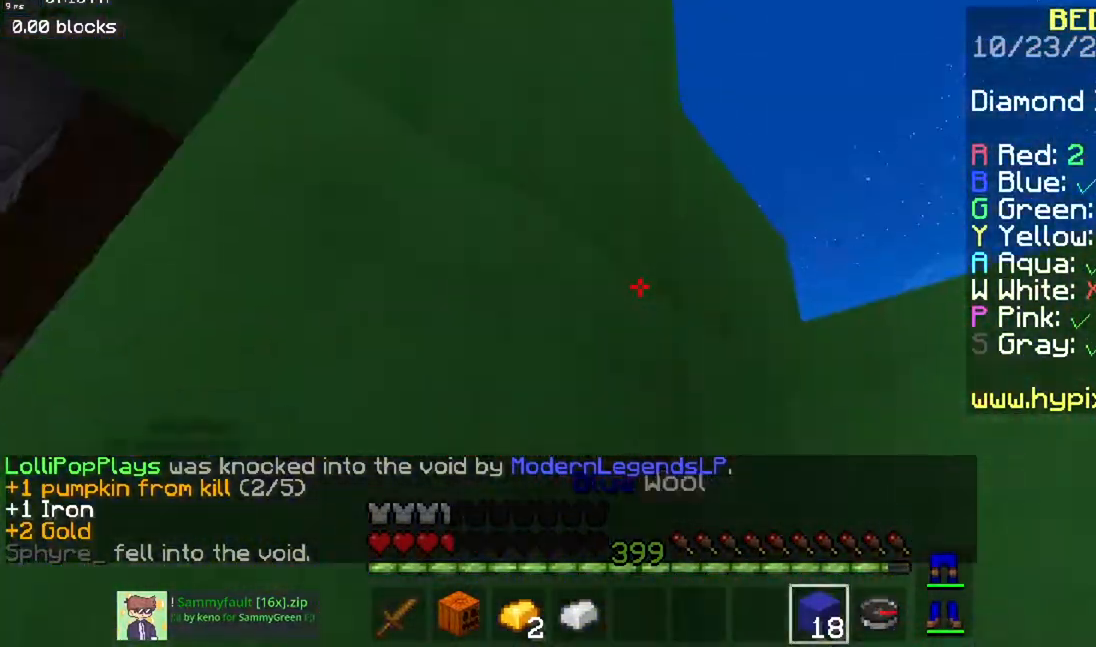
Gameplay with keyboard and mouse; each line is a JSON object with the keys and mouse buttons held at the frame after it. "events" lists presses ("down") and releases ("up") of "a", "d", "s", "space", "w", "mouse_left" and "mouse_right" between this image and that frame as [ms after this image, input, new state], when the widget could be followed in between. "mouse_left", "mouse_right" = the "left", "right" buttons of the "mouse" list. No other keys are recorded. Fast repeated clicks can show as one long hold. Mouse movement is not recorded.
{"keys": ["d"], "mouse": [], "events": [[234, "mouse_right", "down"], [417, "mouse_right", "up"], [484, "w", "up"], [501, "d", "down"]]}
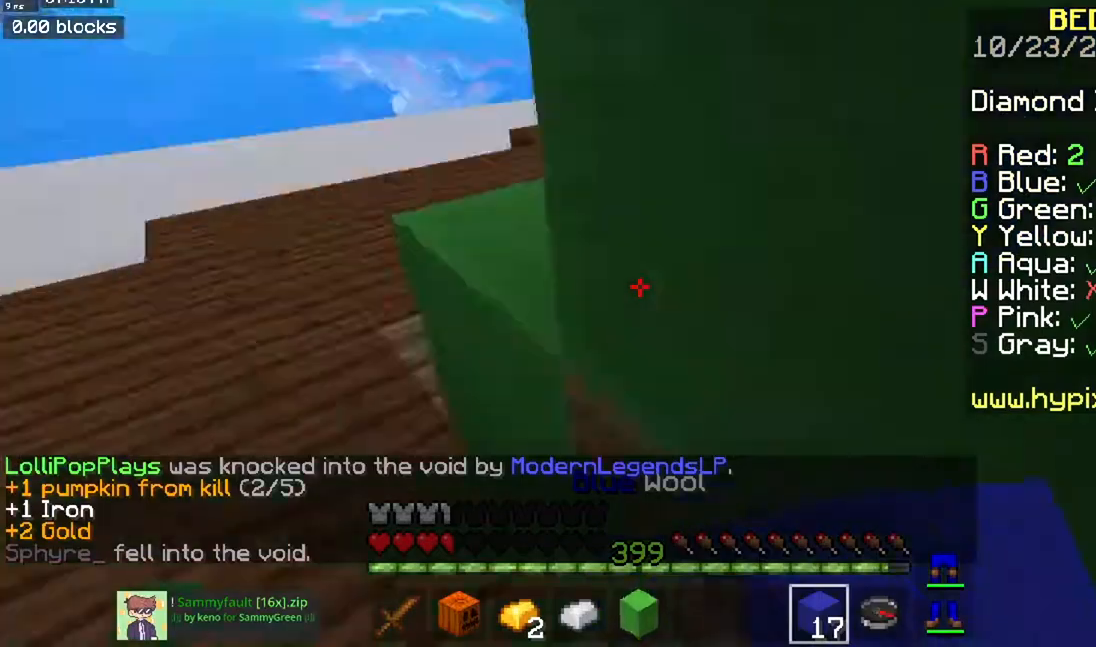
{"keys": ["d", "s"], "mouse": ["right"], "events": [[33, "mouse_right", "down"], [167, "s", "down"]]}
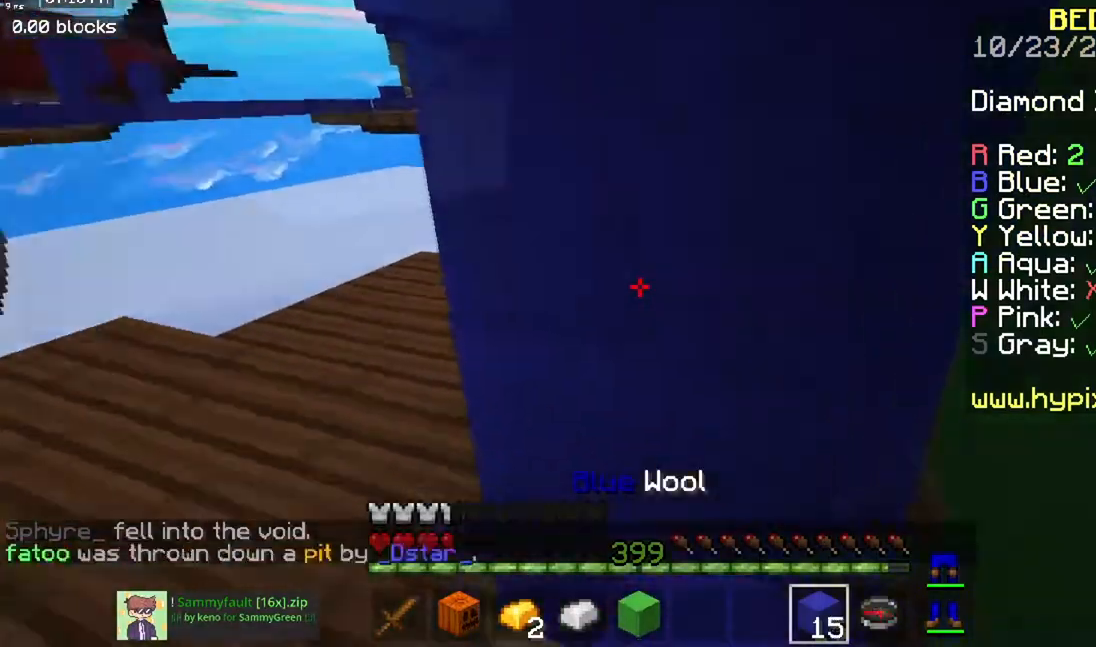
{"keys": ["s"], "mouse": ["right"], "events": [[300, "d", "up"]]}
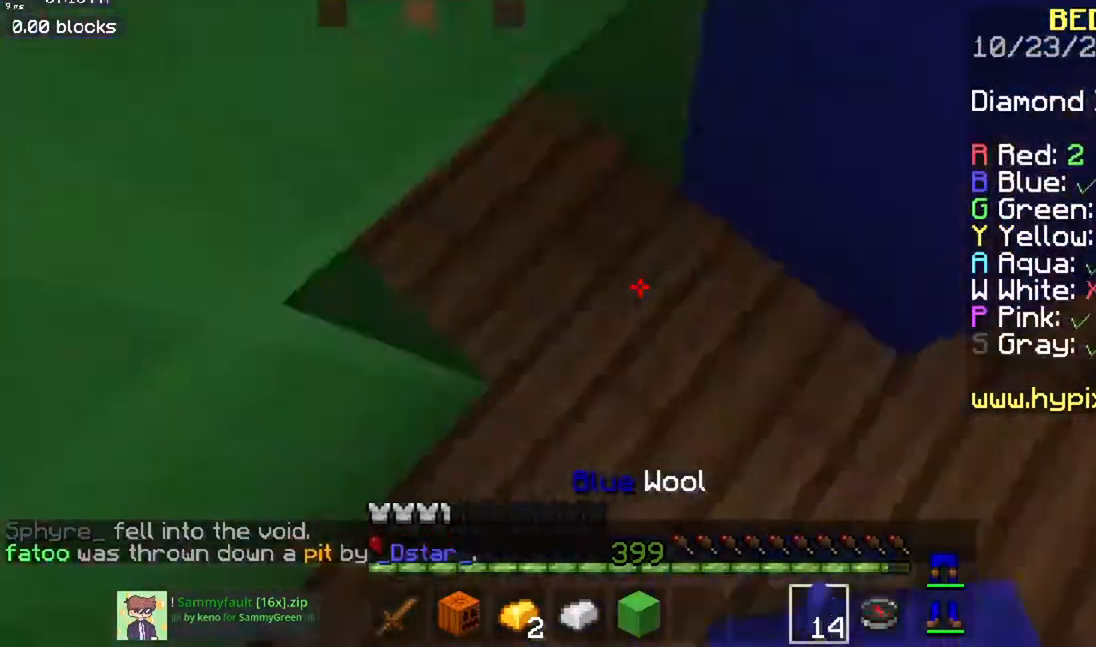
{"keys": ["s"], "mouse": ["right"], "events": [[133, "a", "down"], [166, "s", "up"], [350, "s", "down"], [433, "a", "up"]]}
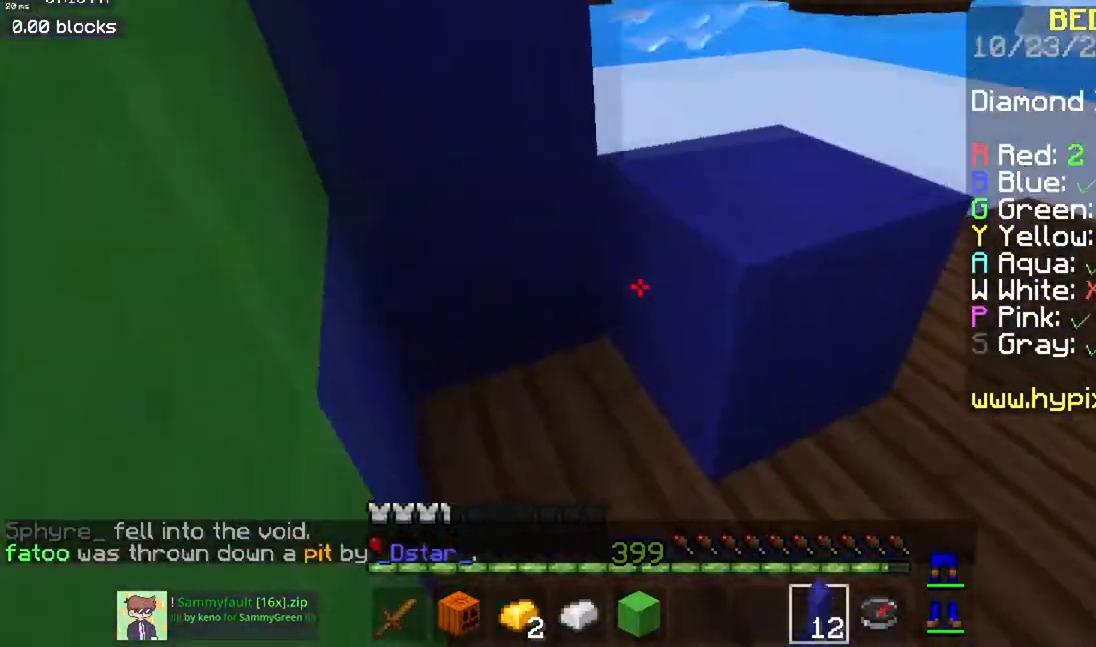
{"keys": ["s"], "mouse": ["right"], "events": []}
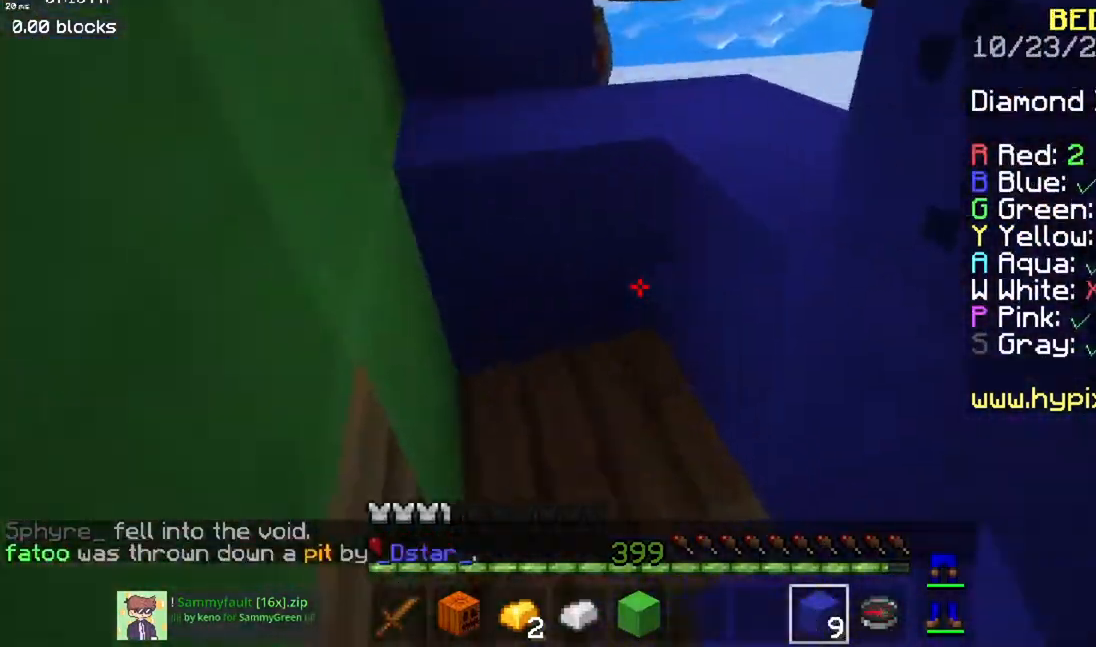
{"keys": ["s"], "mouse": ["right"], "events": []}
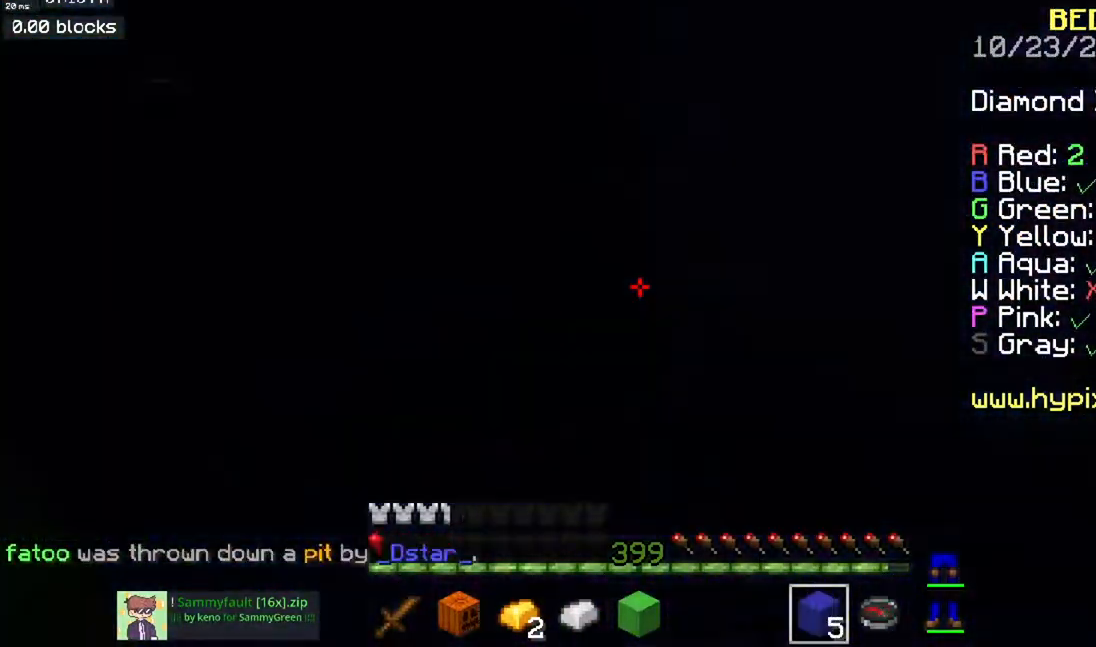
{"keys": ["space", "w"], "mouse": ["left"], "events": [[234, "a", "down"], [300, "mouse_right", "up"], [334, "s", "up"], [351, "mouse_left", "down"], [384, "a", "up"], [401, "w", "down"], [501, "space", "down"]]}
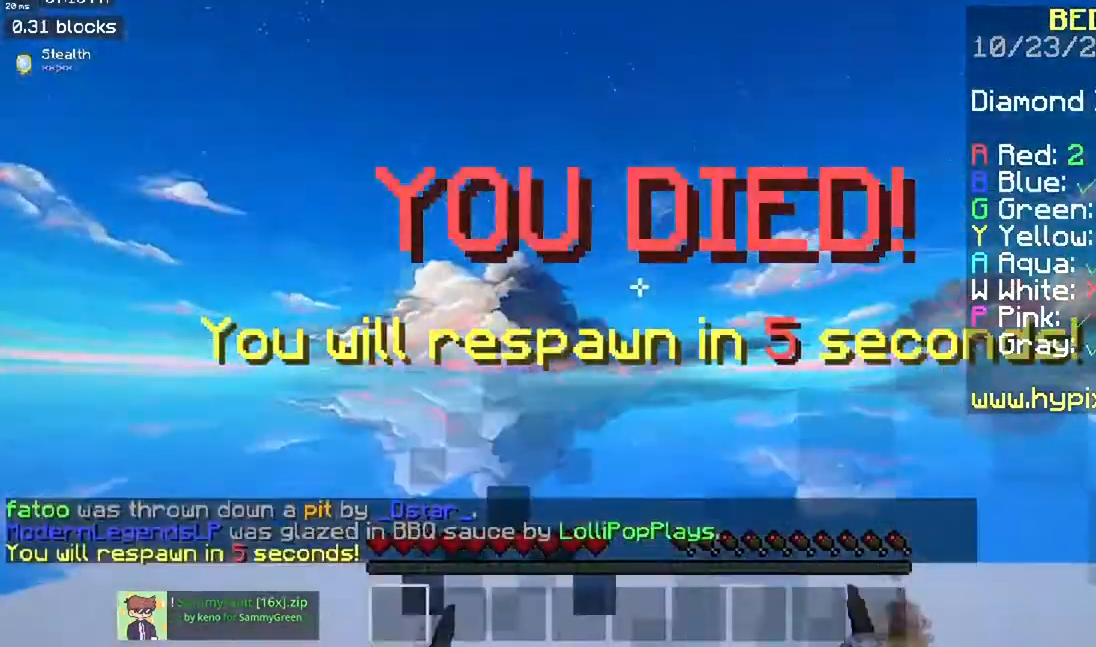
{"keys": [], "mouse": [], "events": [[83, "mouse_right", "down"], [116, "space", "up"], [217, "mouse_right", "up"], [217, "w", "up"], [333, "mouse_left", "up"]]}
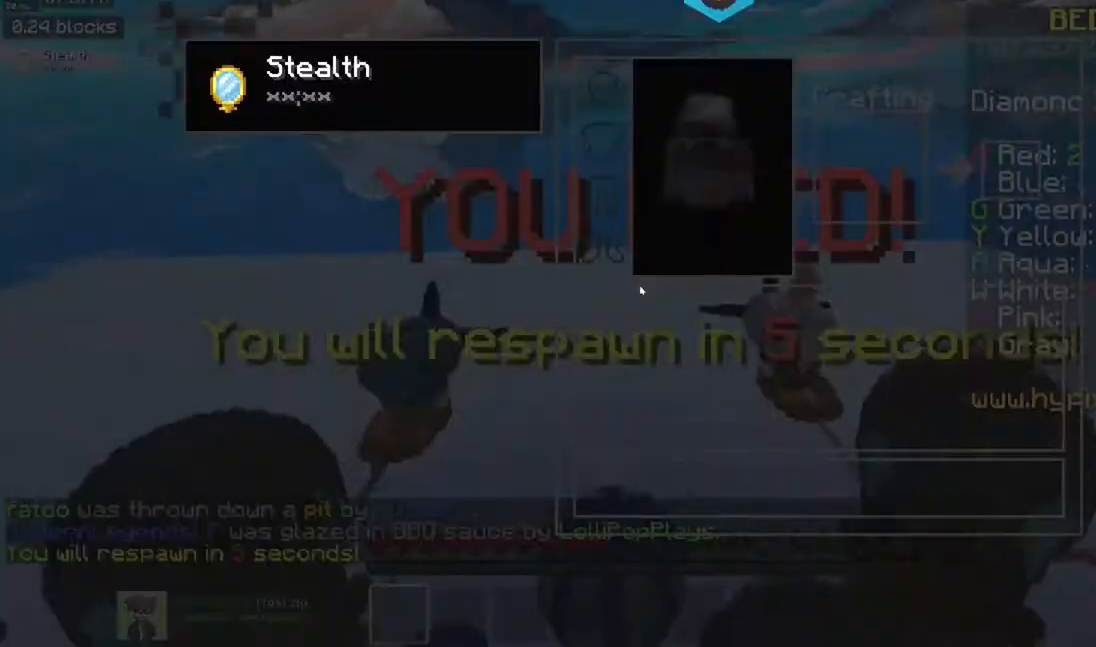
{"keys": [], "mouse": [], "events": []}
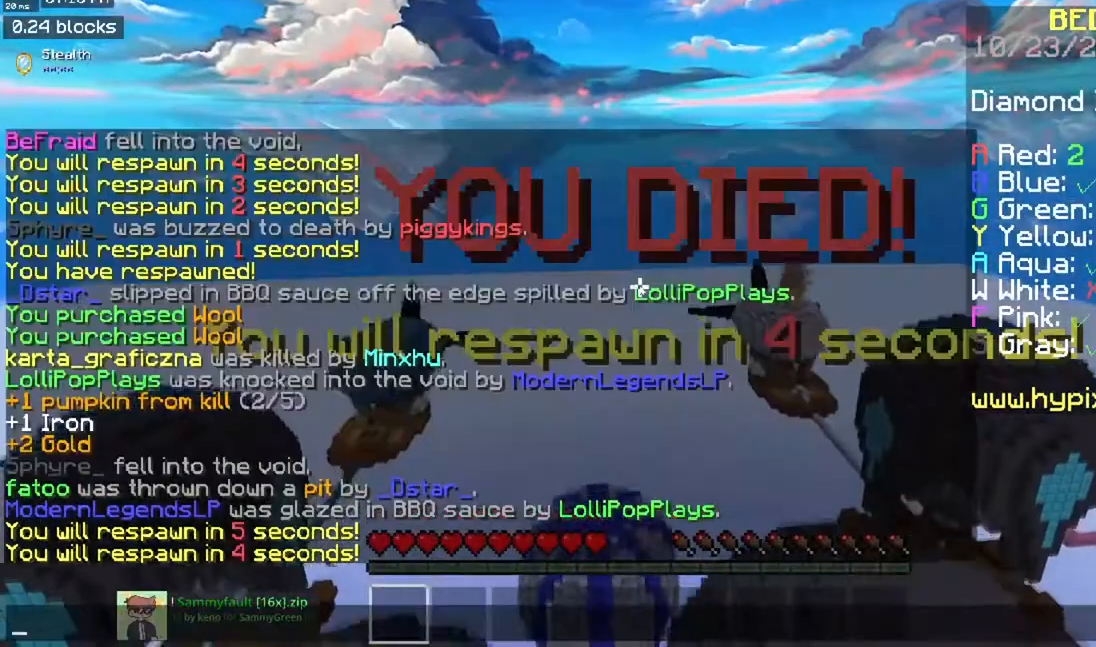
{"keys": [], "mouse": [], "events": []}
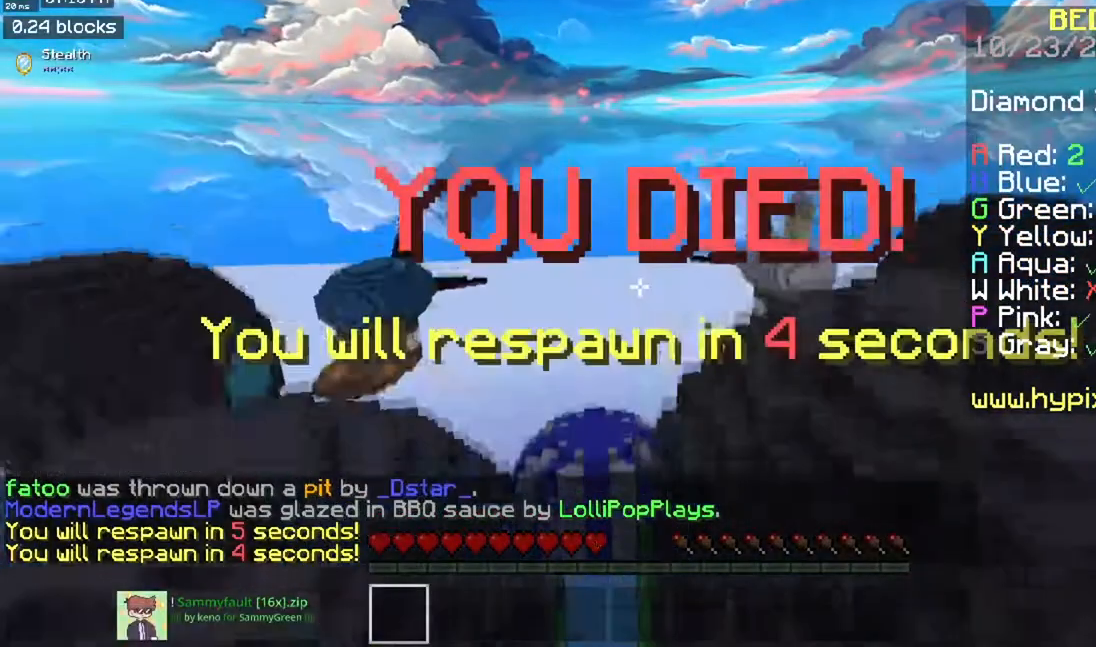
{"keys": ["space"], "mouse": [], "events": [[417, "space", "down"]]}
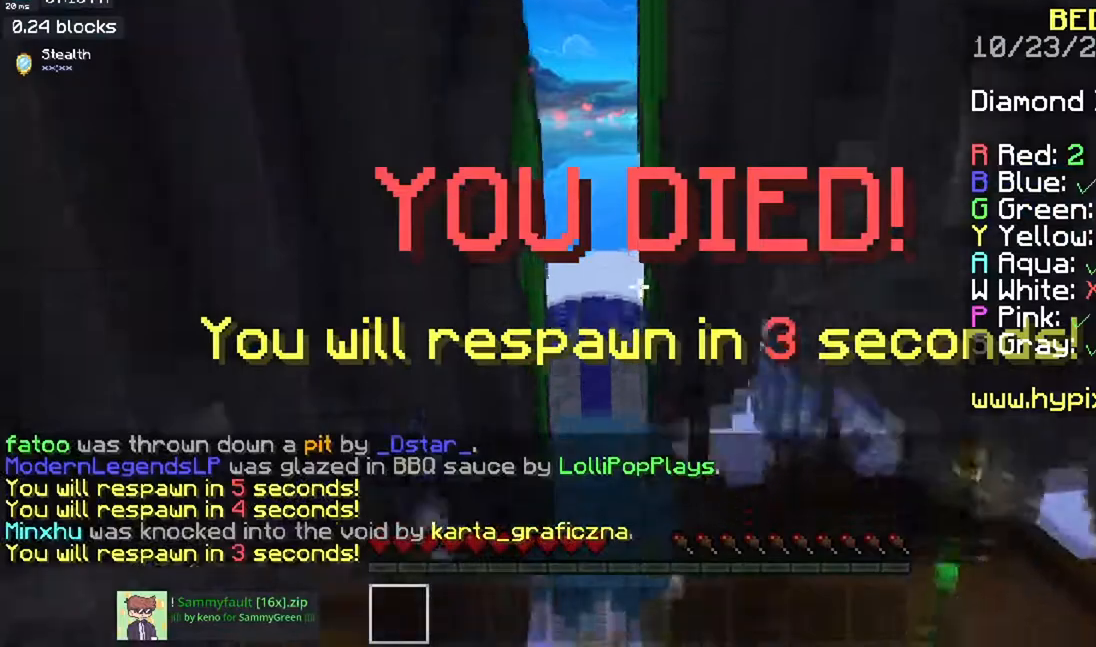
{"keys": ["space"], "mouse": [], "events": []}
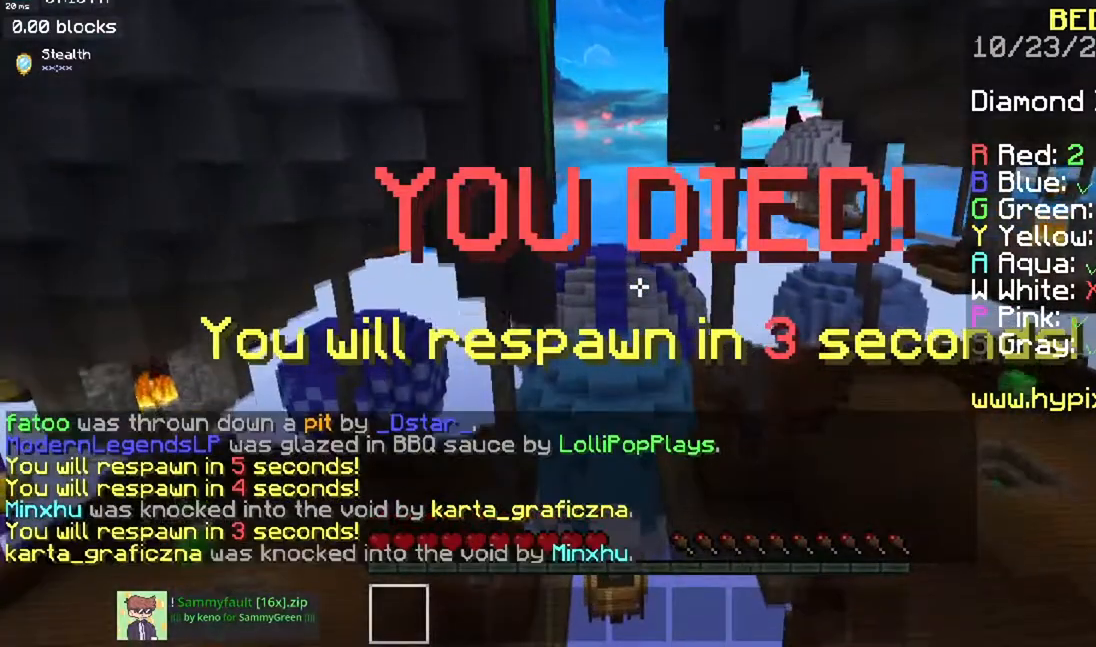
{"keys": ["space"], "mouse": [], "events": []}
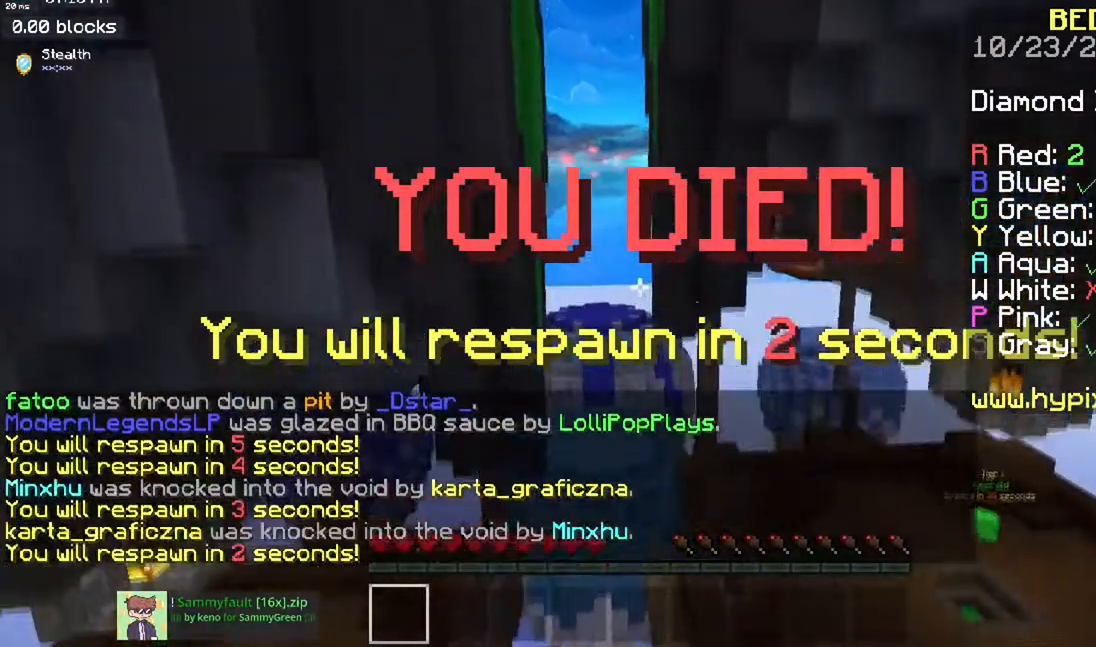
{"keys": [], "mouse": [], "events": [[167, "space", "up"]]}
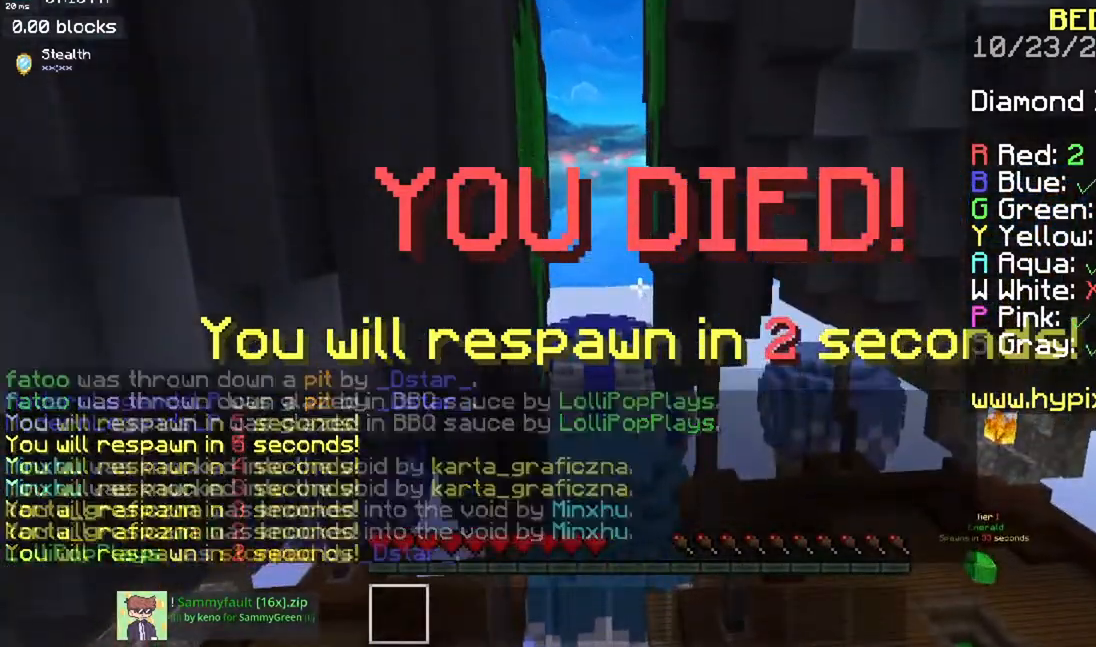
{"keys": [], "mouse": [], "events": []}
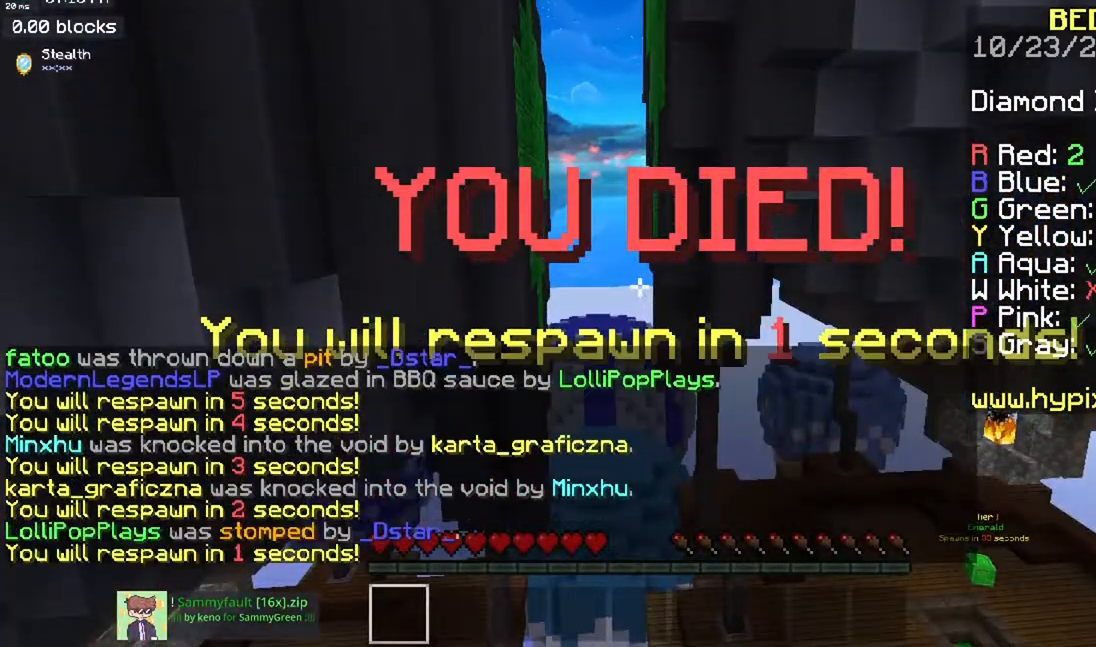
{"keys": [], "mouse": [], "events": []}
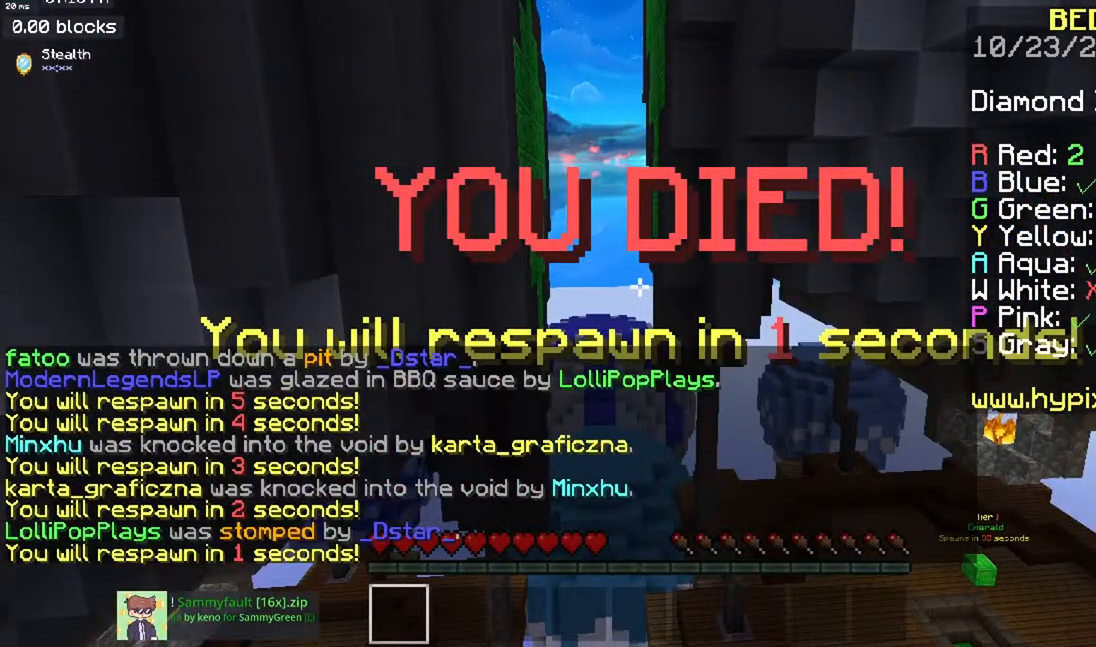
{"keys": [], "mouse": [], "events": []}
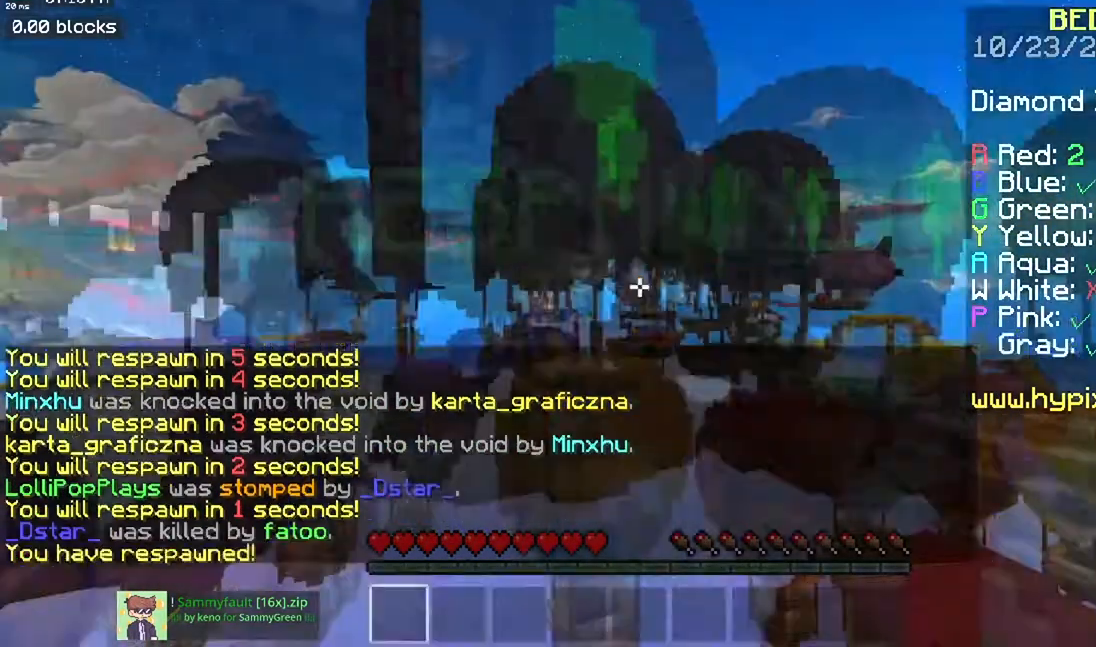
{"keys": ["a", "w"], "mouse": [], "events": [[233, "s", "down"], [350, "a", "down"], [367, "s", "up"], [417, "w", "down"]]}
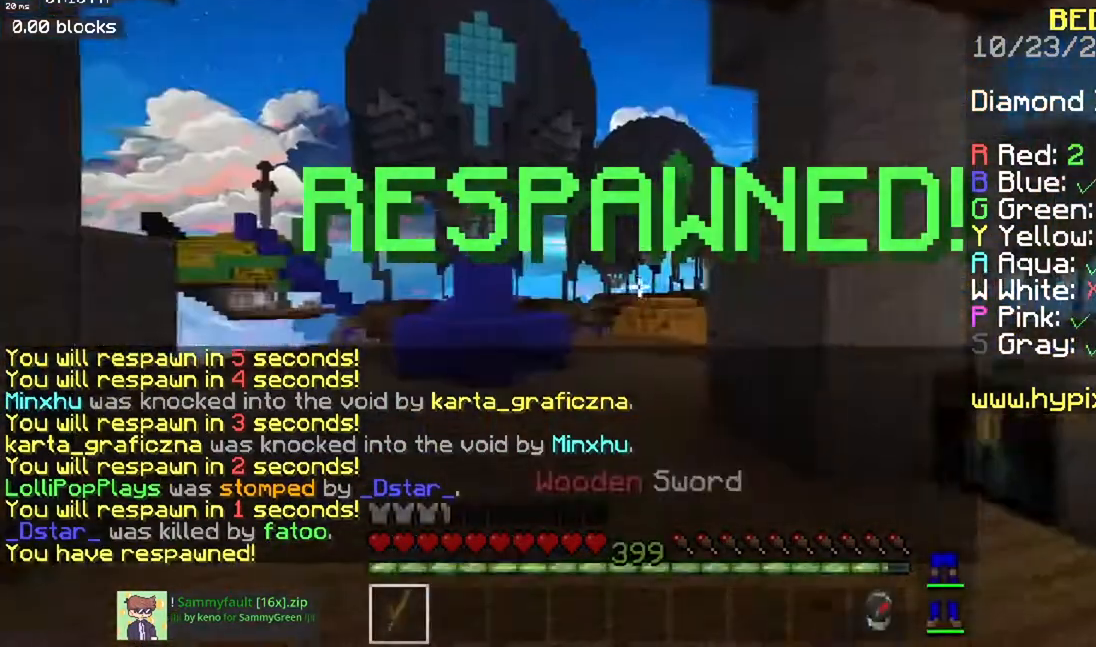
{"keys": [], "mouse": [], "events": [[351, "a", "up"], [401, "w", "up"]]}
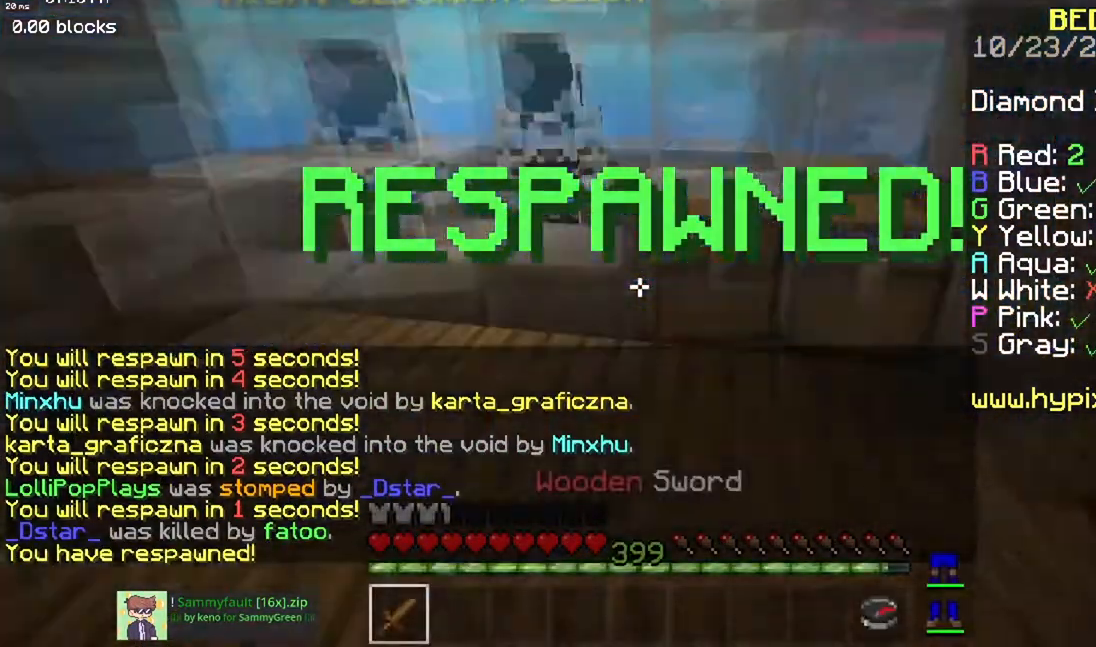
{"keys": ["w"], "mouse": [], "events": [[16, "a", "down"], [16, "w", "down"], [317, "a", "up"]]}
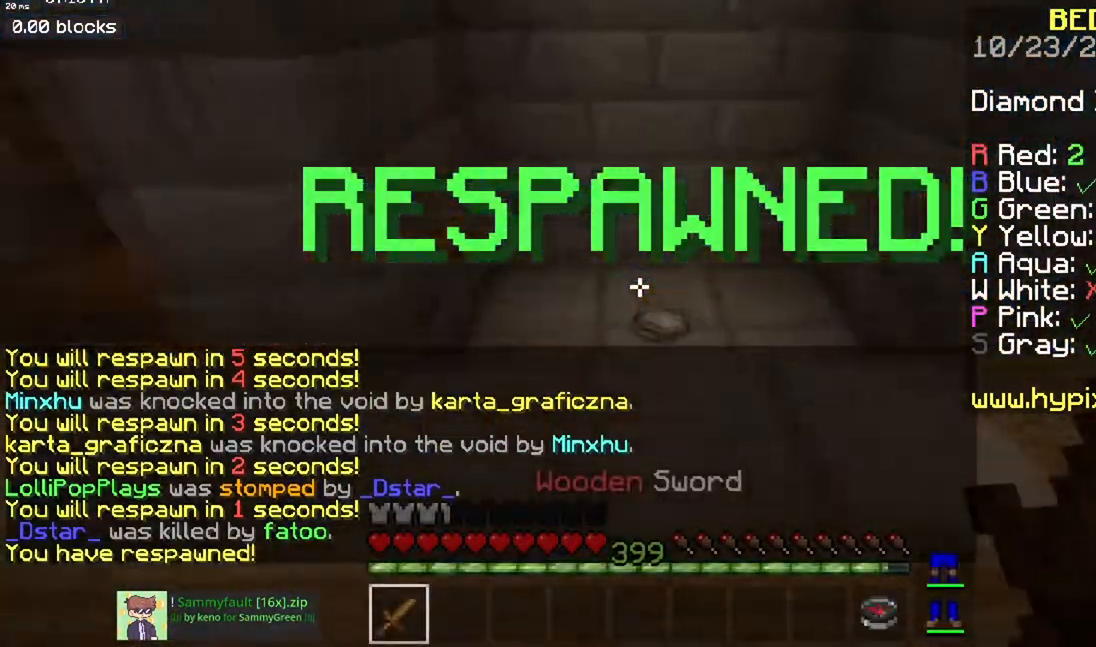
{"keys": ["w"], "mouse": [], "events": []}
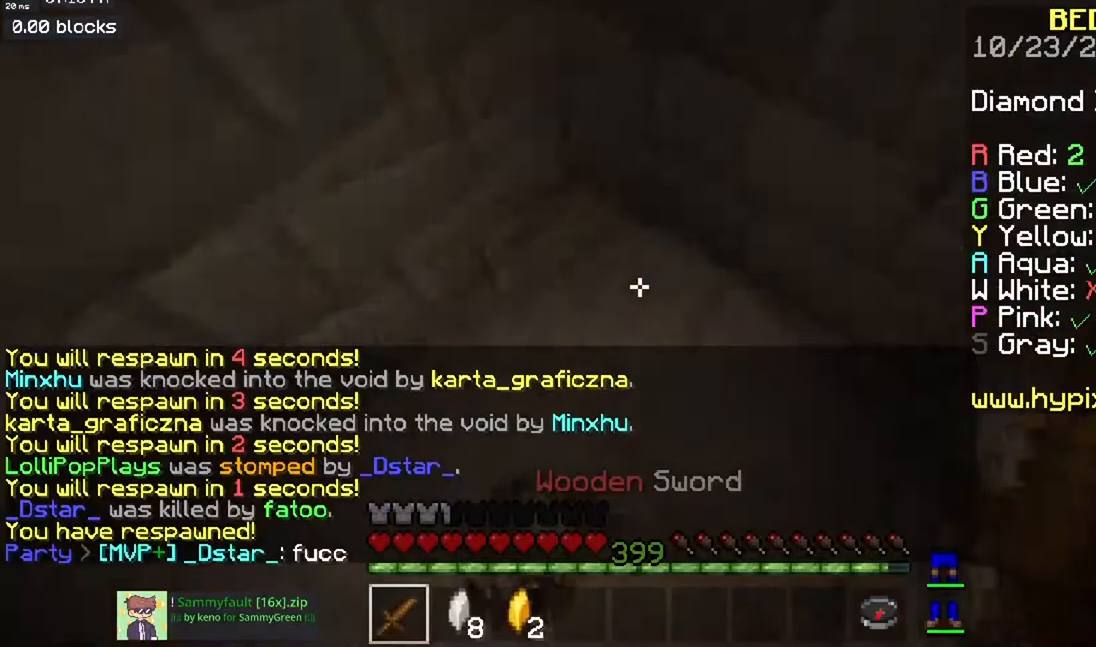
{"keys": ["a", "space", "w"], "mouse": [], "events": [[150, "space", "down"], [167, "a", "down"]]}
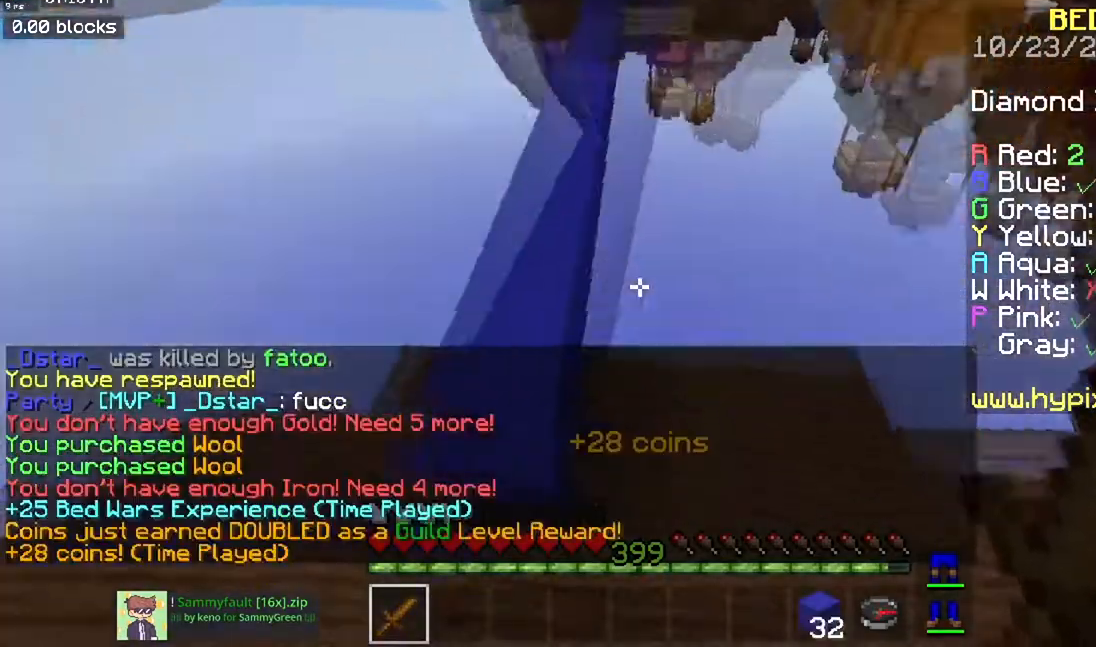
{"keys": ["space", "w"], "mouse": [], "events": [[67, "a", "up"]]}
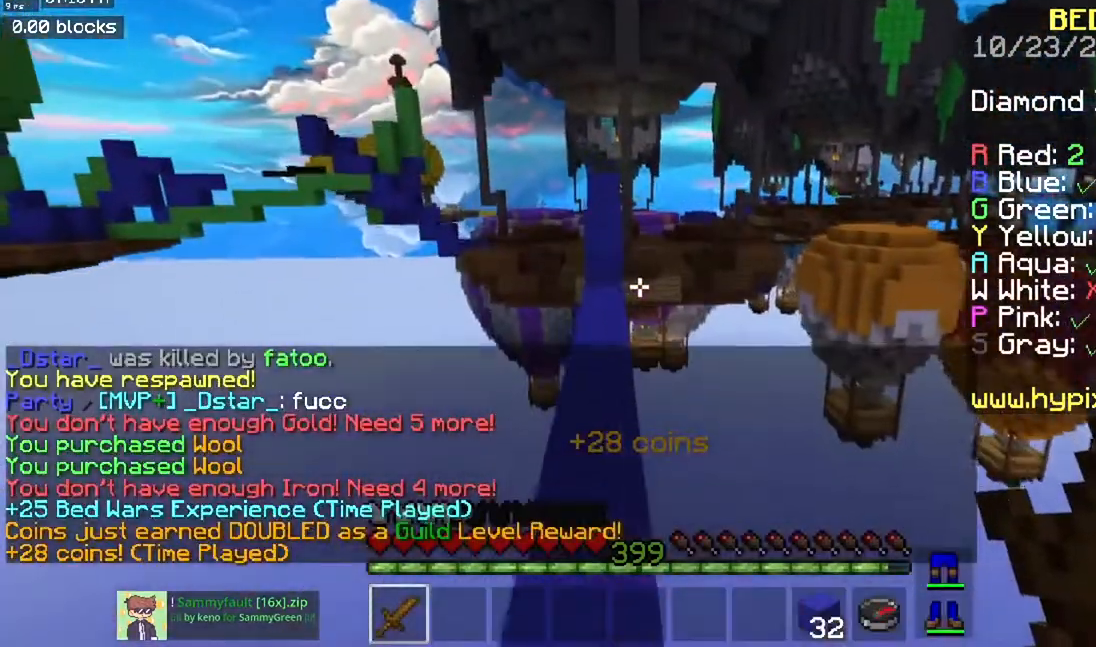
{"keys": ["space", "w"], "mouse": [], "events": []}
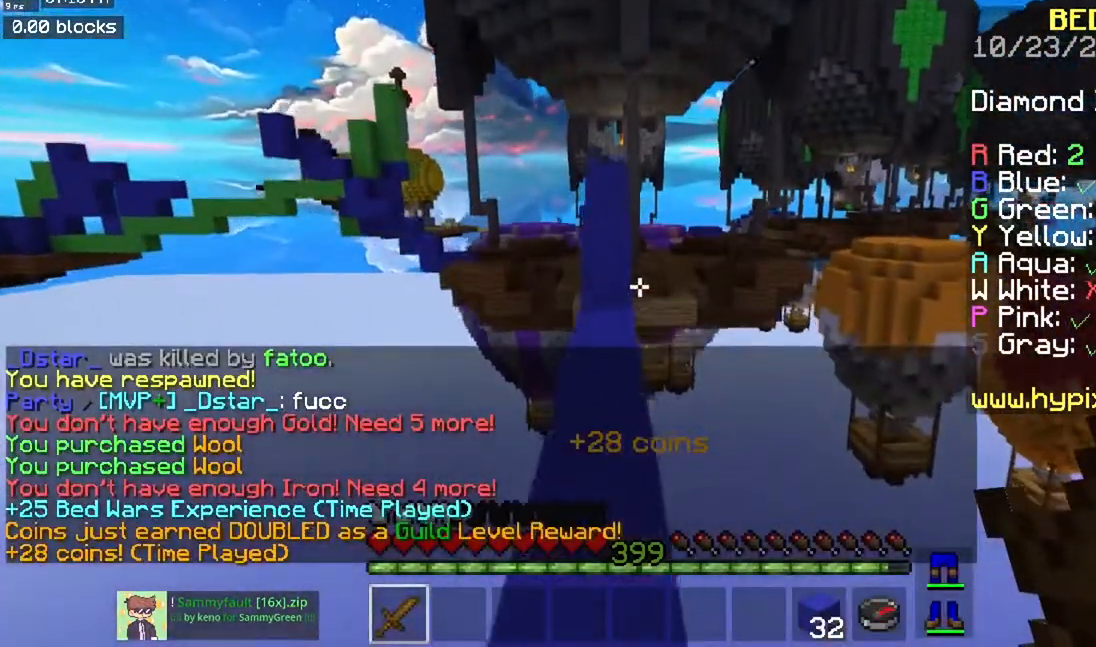
{"keys": ["d"], "mouse": [], "events": [[267, "space", "up"], [334, "w", "up"], [434, "d", "down"]]}
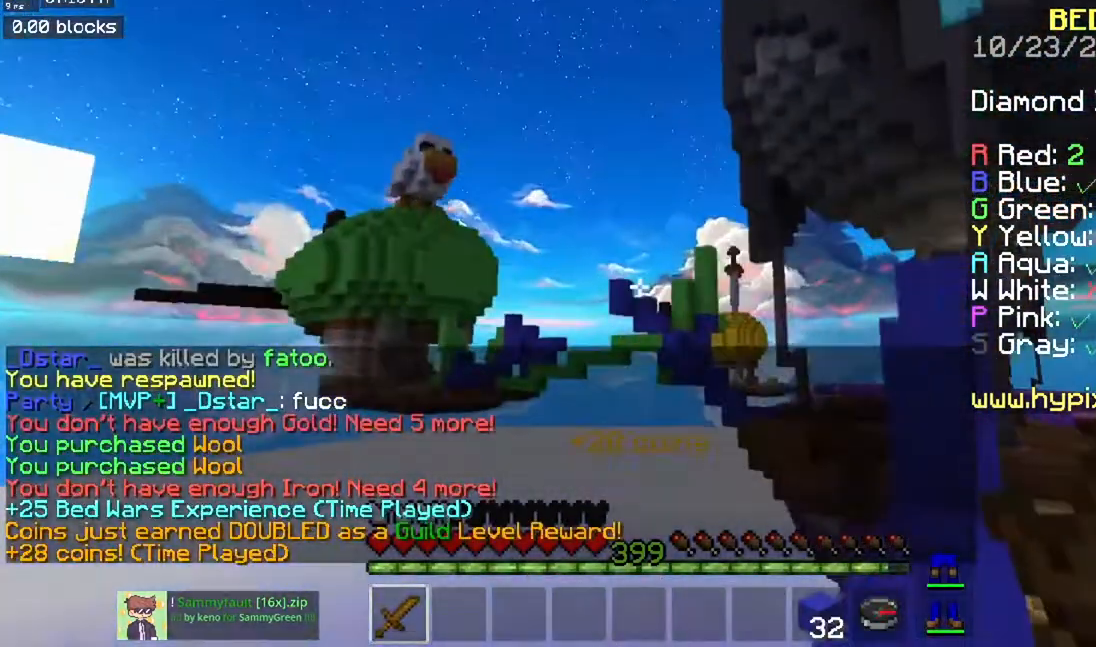
{"keys": [], "mouse": [], "events": [[66, "w", "down"], [283, "w", "up"], [417, "d", "up"]]}